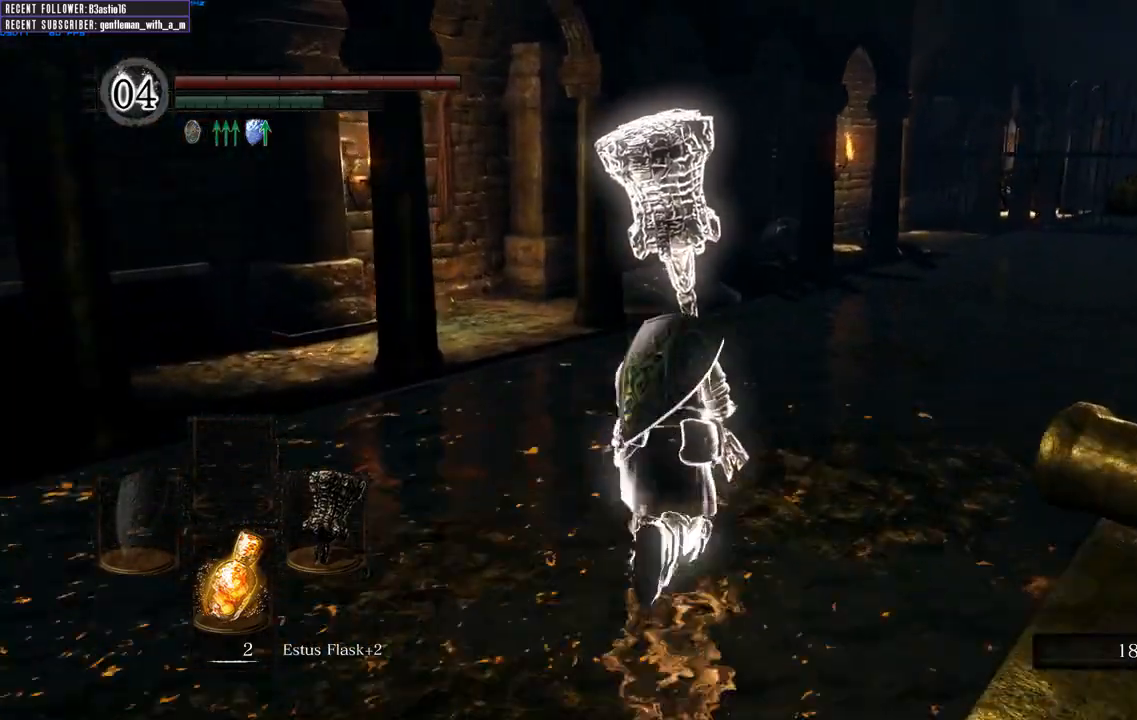
Gameplay with a controller (Xbox layout); each line is a JSON object with the inputs held at the frame after it (dt_ms = milliseconds from this image to that frame). "events" lists button and stick changes between this image and that frame as [ms after this image, input, new state], when the widget could be followed in between.
{"dt_ms": 500, "buttons": ["B"], "left_stick": "up", "right_stick": "center", "events": [[33, "right_stick", "right"], [300, "right_stick", "center"]]}
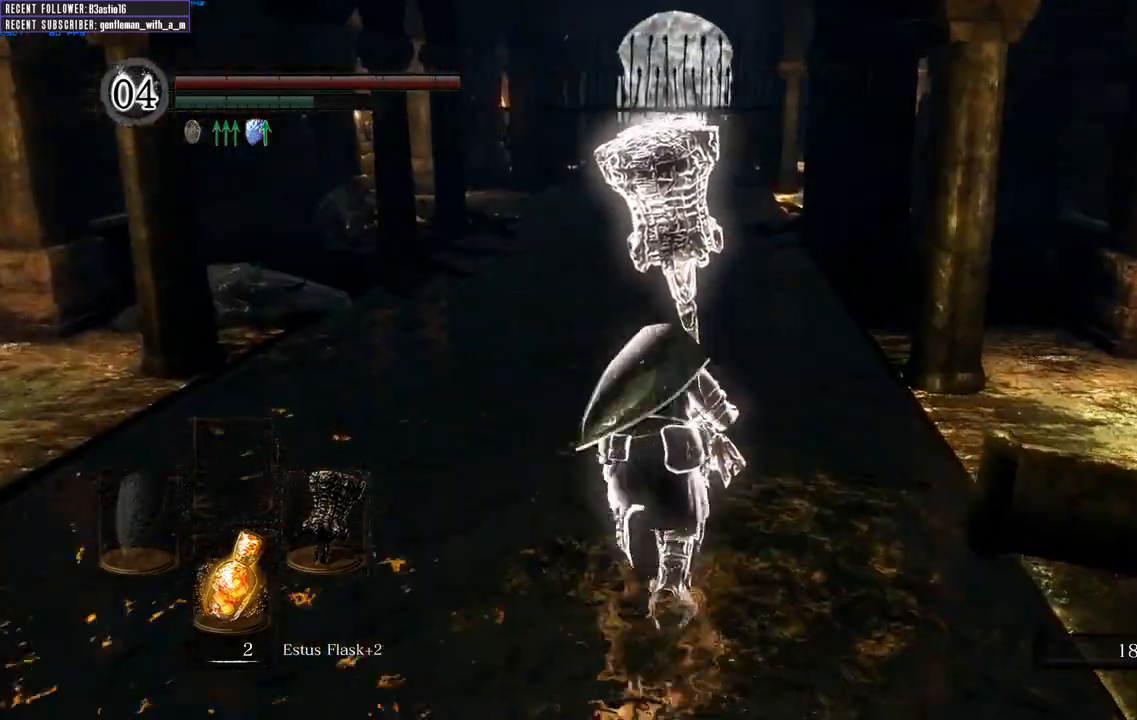
{"dt_ms": 500, "buttons": ["B"], "left_stick": "up", "right_stick": "center", "events": [[200, "right_stick", "up-right"], [417, "right_stick", "center"]]}
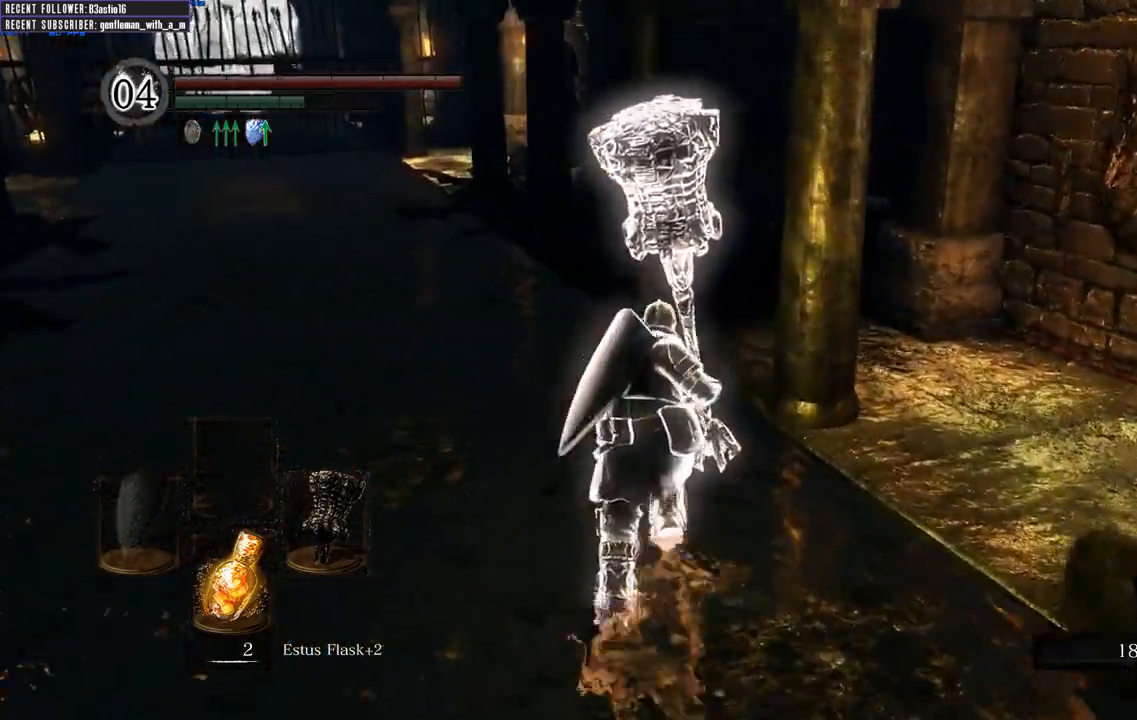
{"dt_ms": 500, "buttons": ["B"], "left_stick": "up", "right_stick": "center", "events": [[217, "right_stick", "down"], [367, "right_stick", "center"]]}
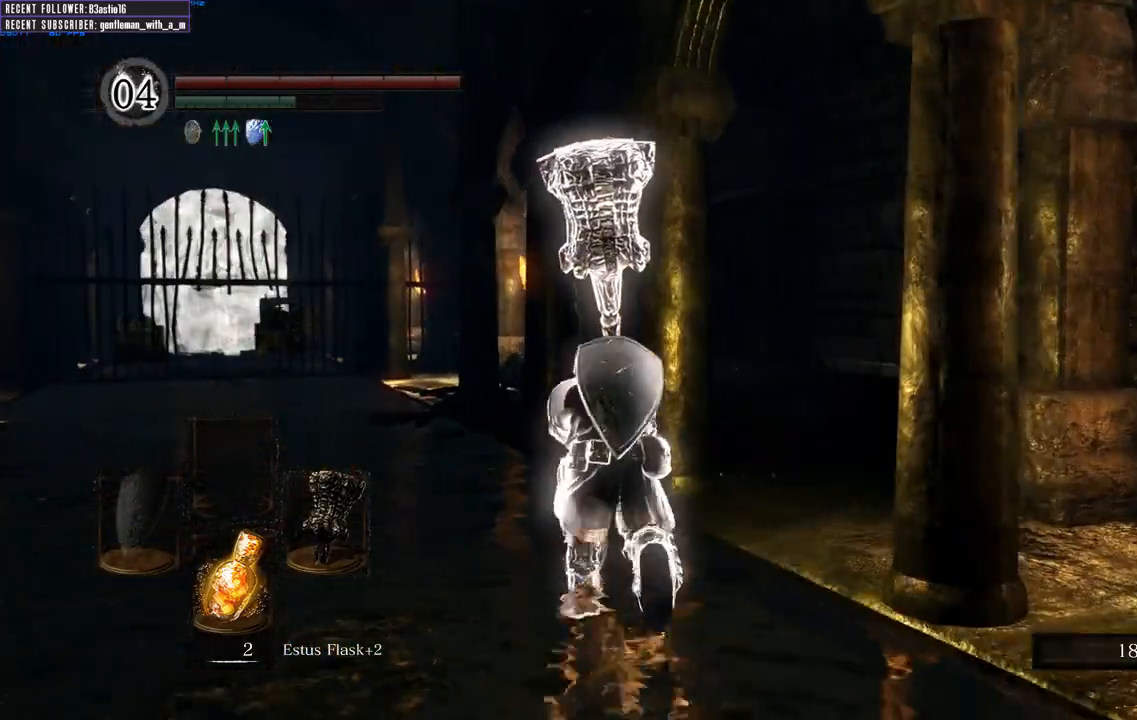
{"dt_ms": 500, "buttons": [], "left_stick": "up", "right_stick": "center", "events": [[333, "B", "up"]]}
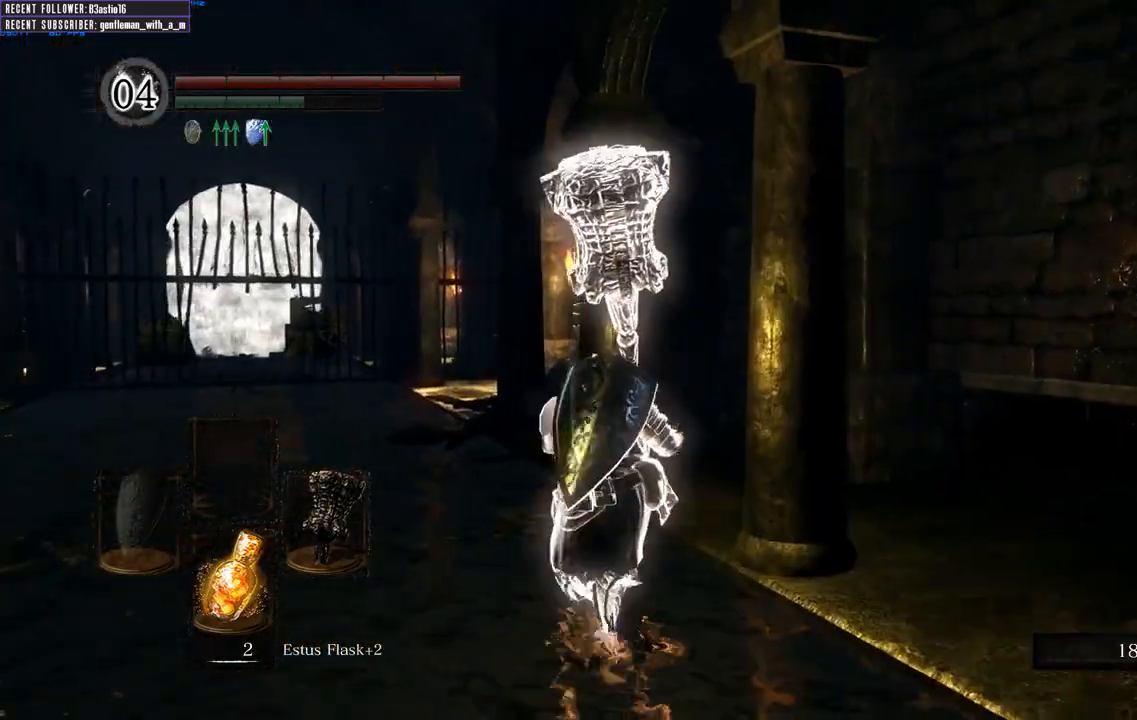
{"dt_ms": 500, "buttons": ["B"], "left_stick": "up", "right_stick": "center", "events": [[467, "B", "down"]]}
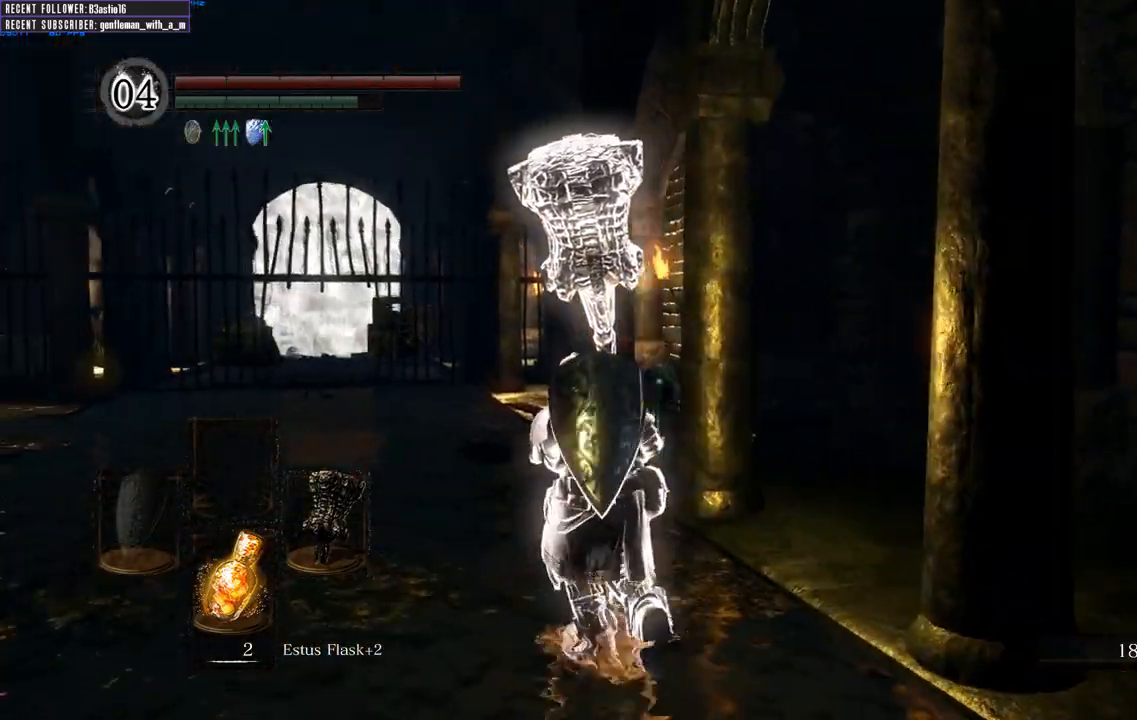
{"dt_ms": 500, "buttons": ["B"], "left_stick": "up", "right_stick": "center", "events": [[200, "right_stick", "up-right"], [350, "right_stick", "center"]]}
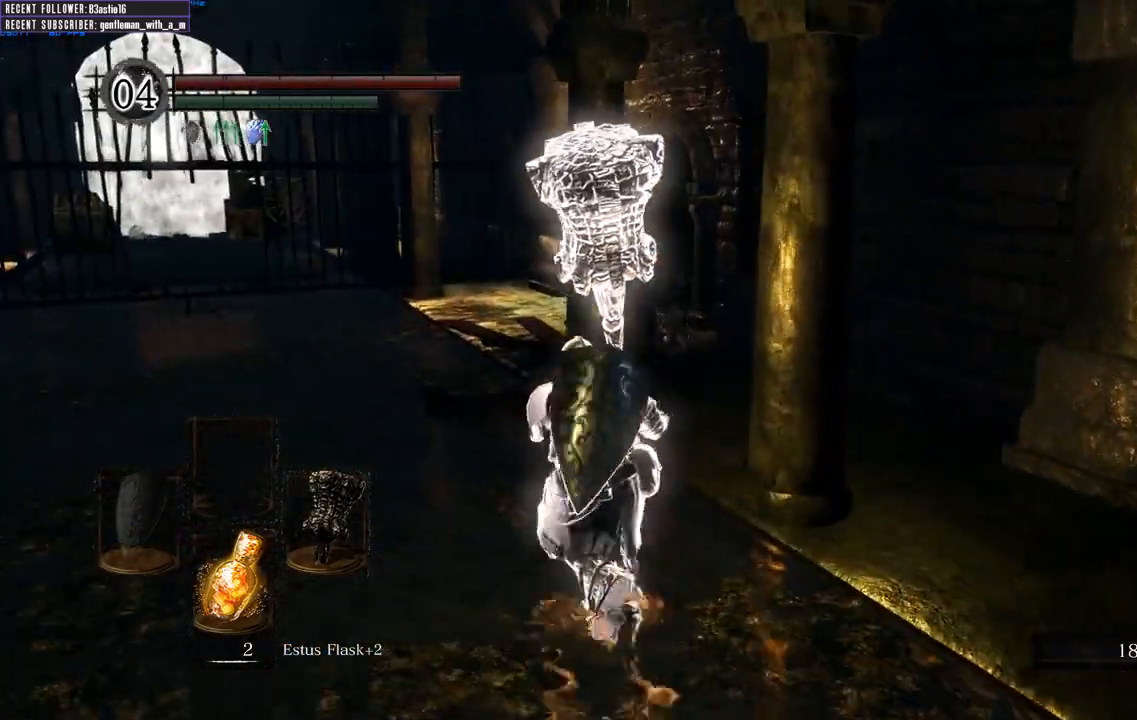
{"dt_ms": 500, "buttons": ["B"], "left_stick": "up-left", "right_stick": "center", "events": [[33, "left_stick", "up-left"]]}
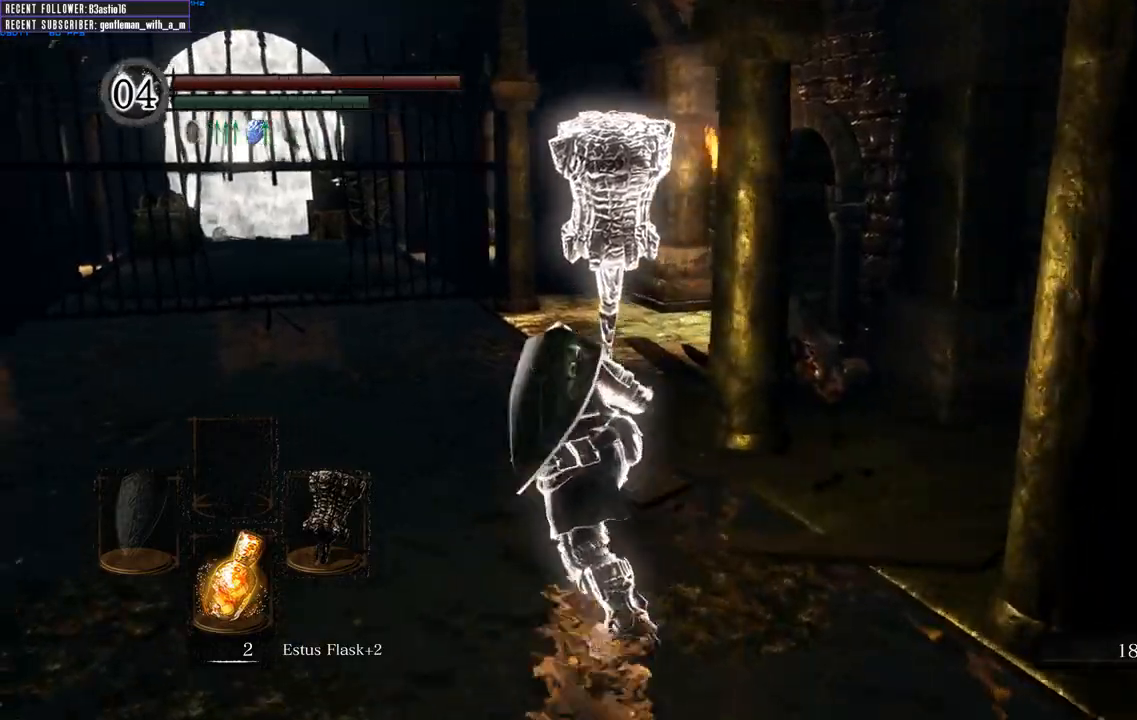
{"dt_ms": 500, "buttons": ["B"], "left_stick": "up", "right_stick": "center", "events": [[350, "left_stick", "up"]]}
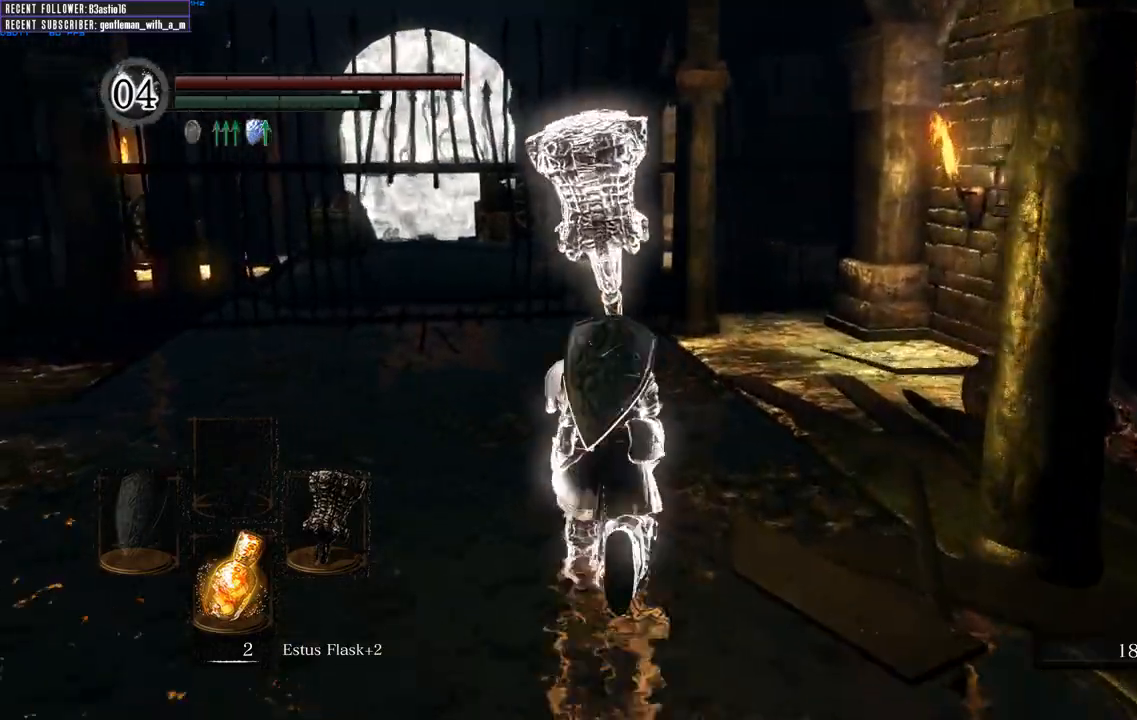
{"dt_ms": 500, "buttons": [], "left_stick": "up-right", "right_stick": "center", "events": [[167, "left_stick", "up-right"], [183, "R1", "down"], [300, "B", "up"], [383, "R1", "up"]]}
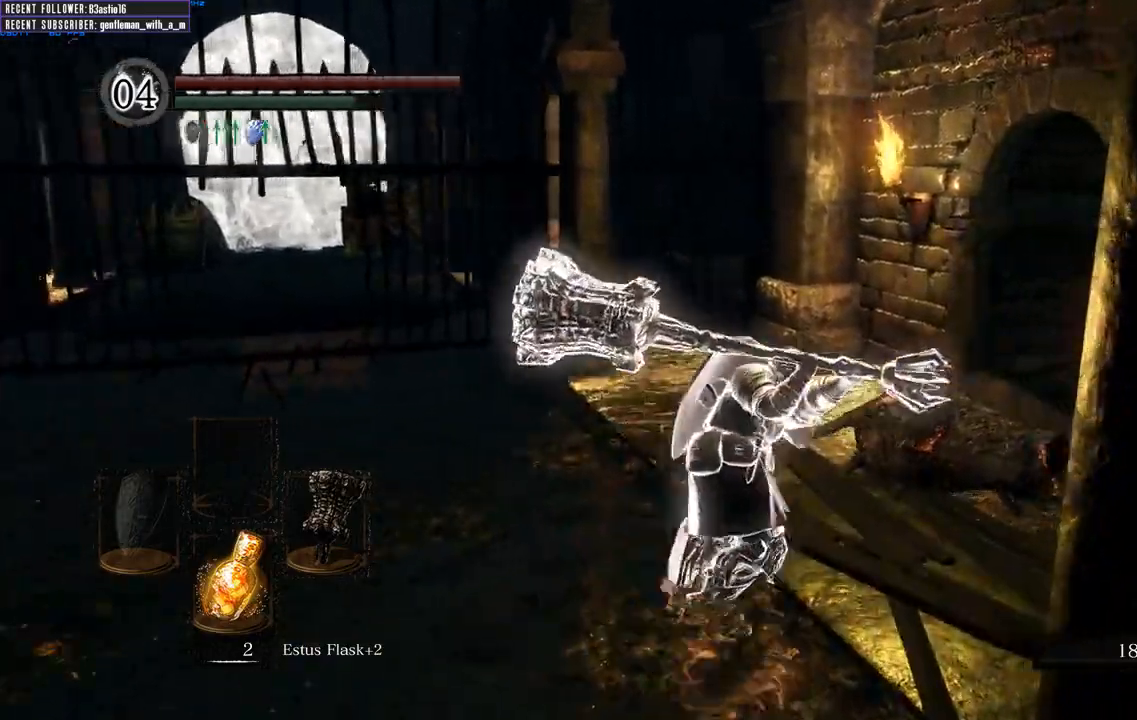
{"dt_ms": 500, "buttons": [], "left_stick": "up-right", "right_stick": "center", "events": [[67, "right_stick", "up"], [450, "right_stick", "center"]]}
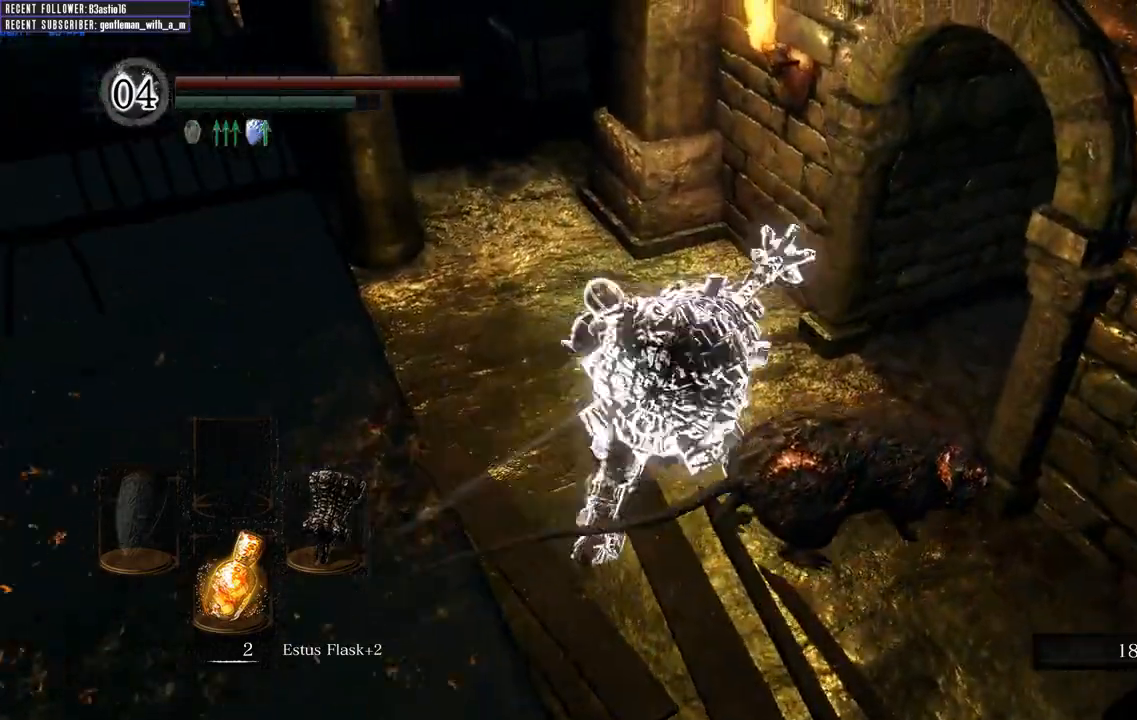
{"dt_ms": 500, "buttons": [], "left_stick": "right", "right_stick": "center", "events": [[33, "left_stick", "right"], [83, "right_stick", "right"], [283, "right_stick", "up-right"], [483, "right_stick", "center"]]}
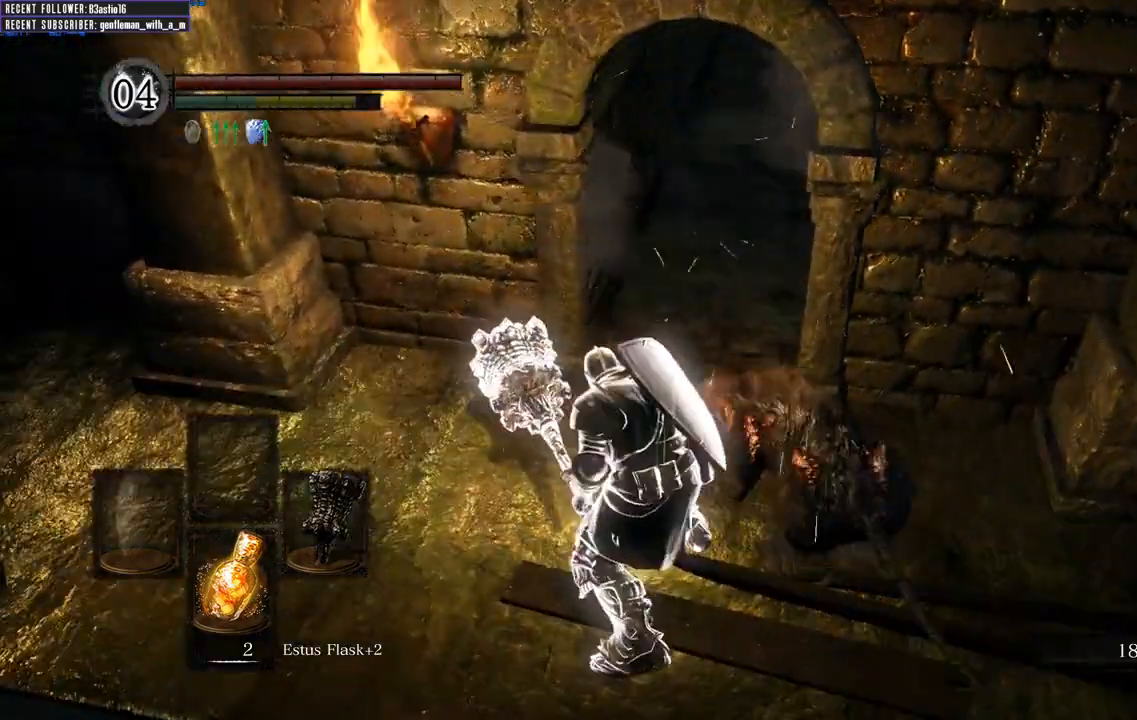
{"dt_ms": 500, "buttons": [], "left_stick": "right", "right_stick": "center", "events": [[17, "left_stick", "up-right"], [433, "left_stick", "right"]]}
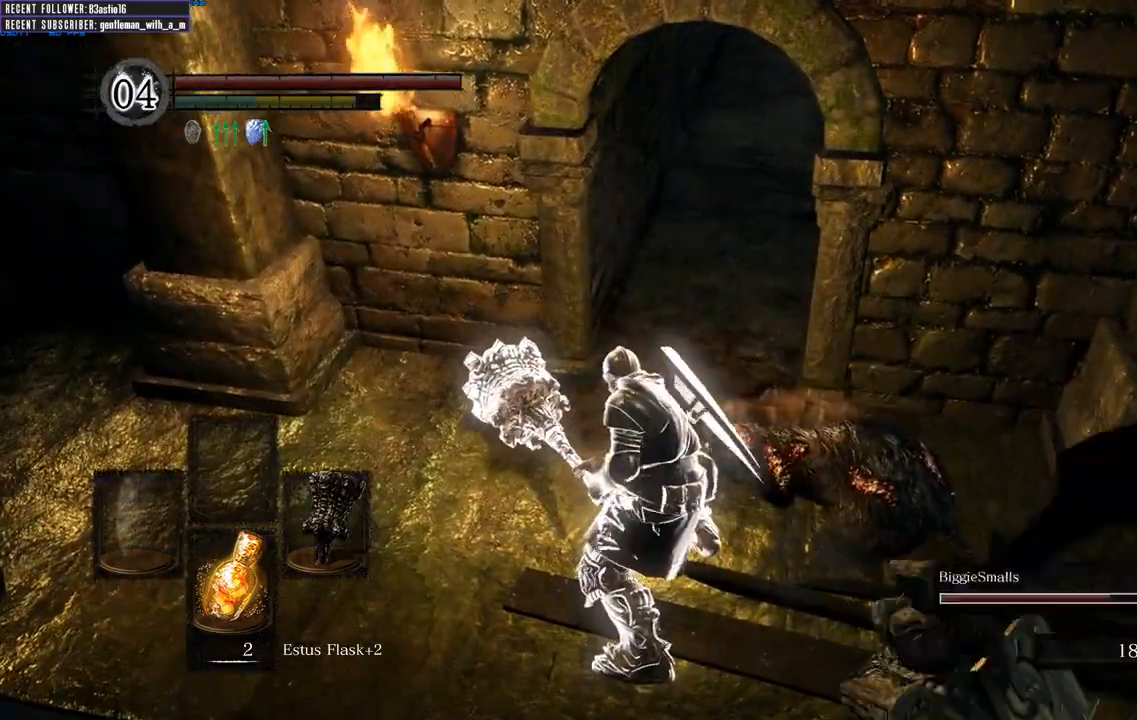
{"dt_ms": 500, "buttons": ["R1"], "left_stick": "up-right", "right_stick": "center", "events": [[17, "right_stick", "up"], [50, "left_stick", "down-right"], [333, "left_stick", "right"], [333, "right_stick", "center"], [400, "R1", "down"], [500, "left_stick", "up-right"]]}
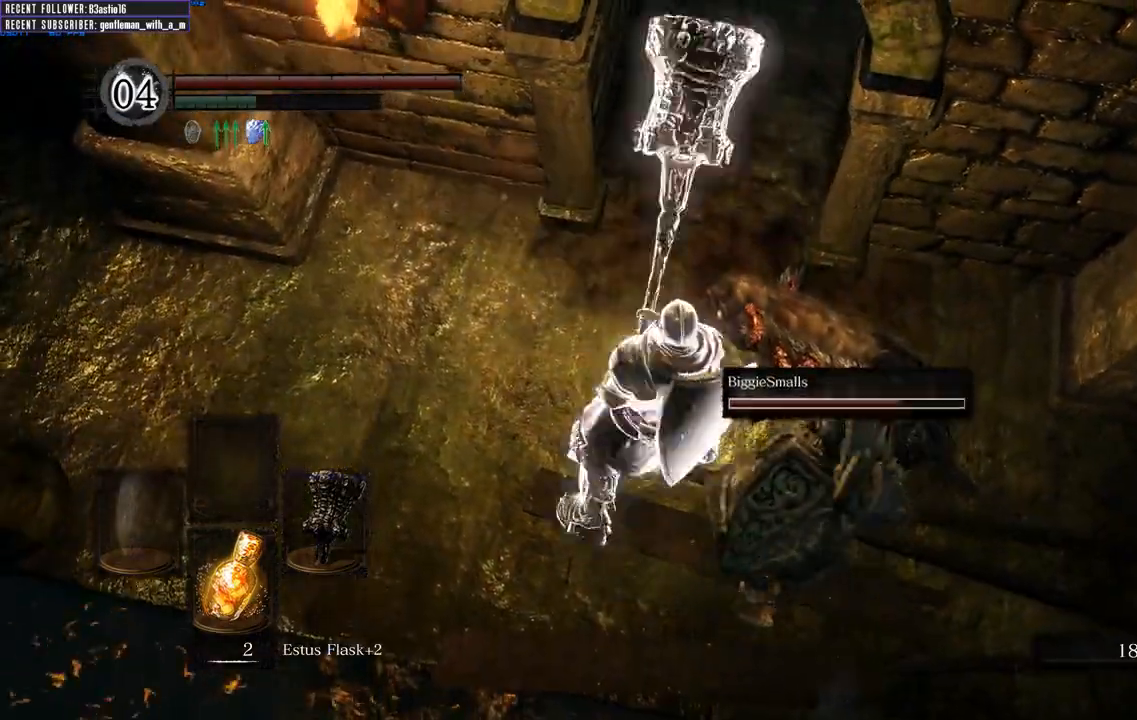
{"dt_ms": 500, "buttons": [], "left_stick": "up-right", "right_stick": "center", "events": [[33, "R1", "up"], [117, "R1", "down"], [233, "R1", "up"]]}
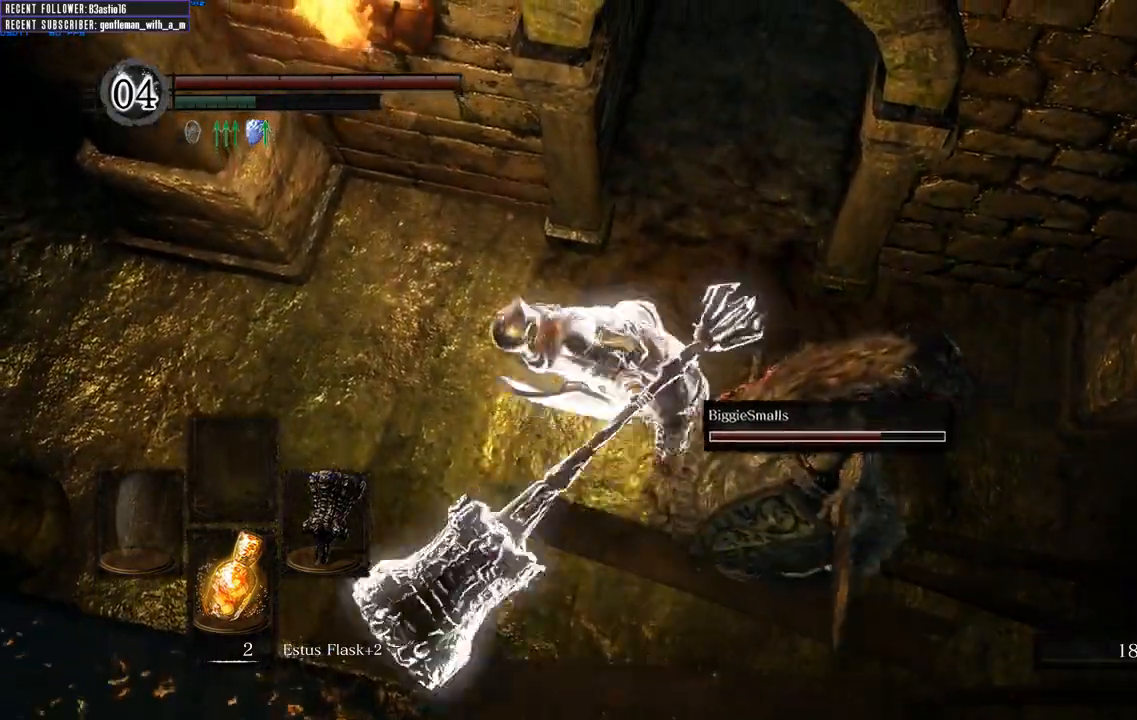
{"dt_ms": 500, "buttons": [], "left_stick": "right", "right_stick": "up", "events": [[33, "right_stick", "up"], [83, "left_stick", "right"]]}
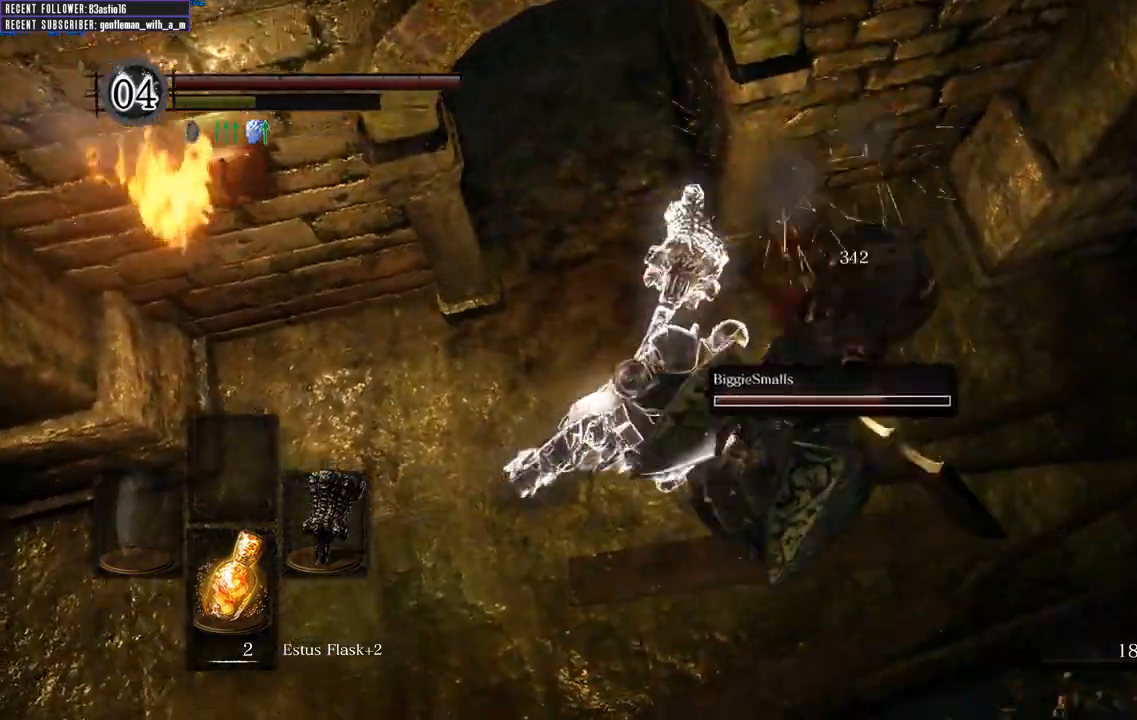
{"dt_ms": 500, "buttons": [], "left_stick": "up", "right_stick": "down-left", "events": [[217, "left_stick", "center"], [317, "right_stick", "center"], [383, "right_stick", "down-left"], [400, "left_stick", "up"]]}
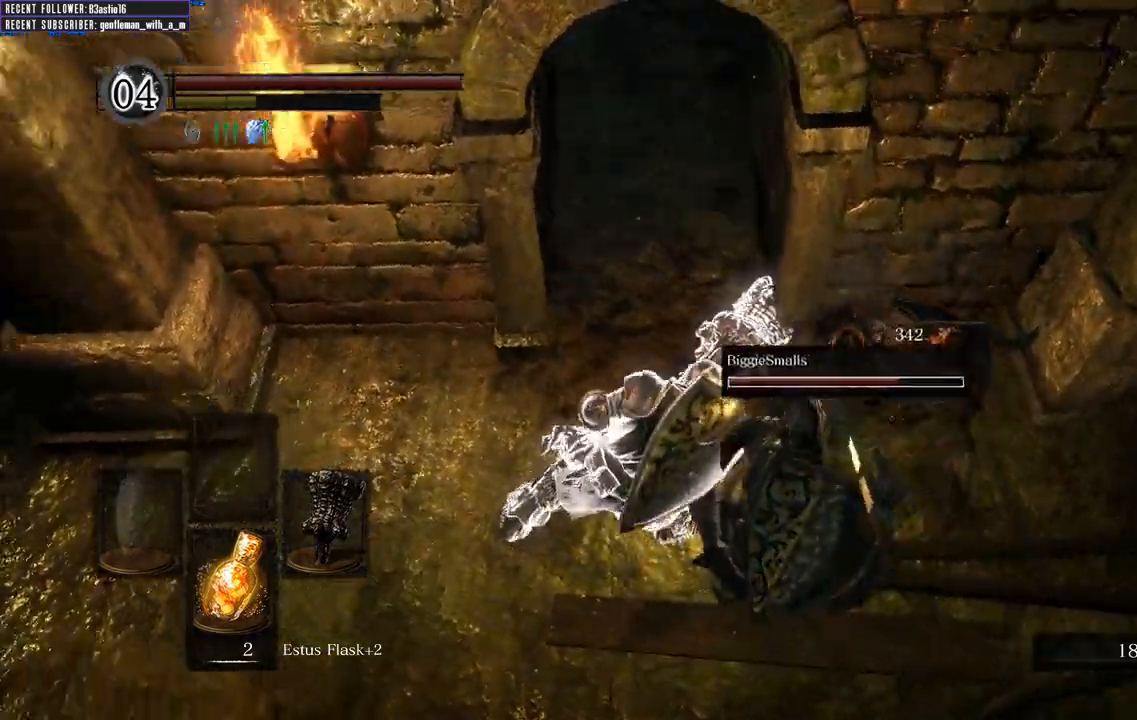
{"dt_ms": 500, "buttons": [], "left_stick": "up", "right_stick": "center", "events": [[150, "right_stick", "center"], [283, "right_stick", "down"], [500, "right_stick", "center"]]}
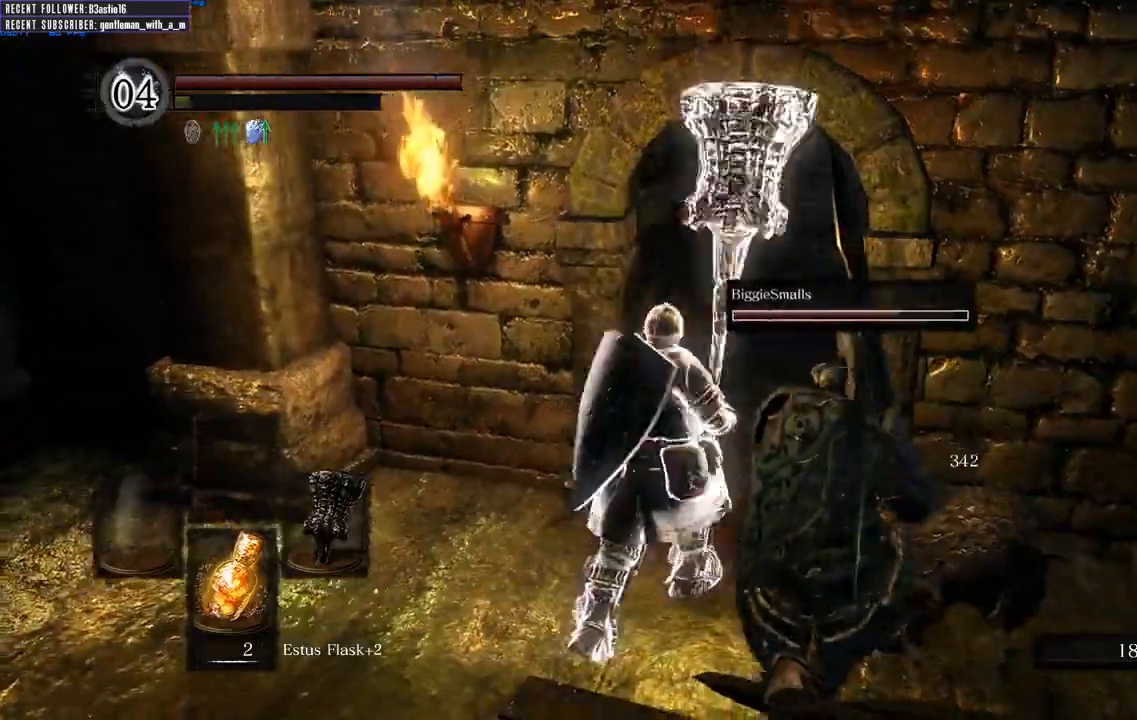
{"dt_ms": 500, "buttons": [], "left_stick": "up", "right_stick": "center", "events": [[17, "left_stick", "up-right"], [450, "left_stick", "up"]]}
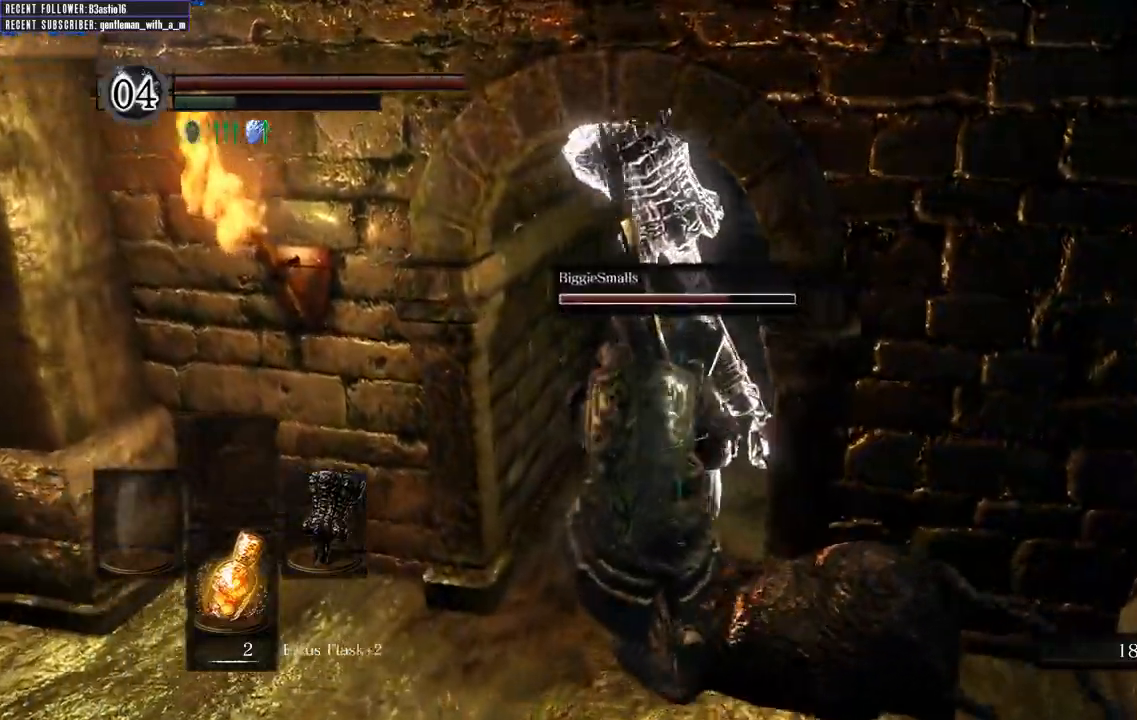
{"dt_ms": 500, "buttons": [], "left_stick": "up", "right_stick": "center", "events": [[67, "right_stick", "down"], [183, "right_stick", "center"]]}
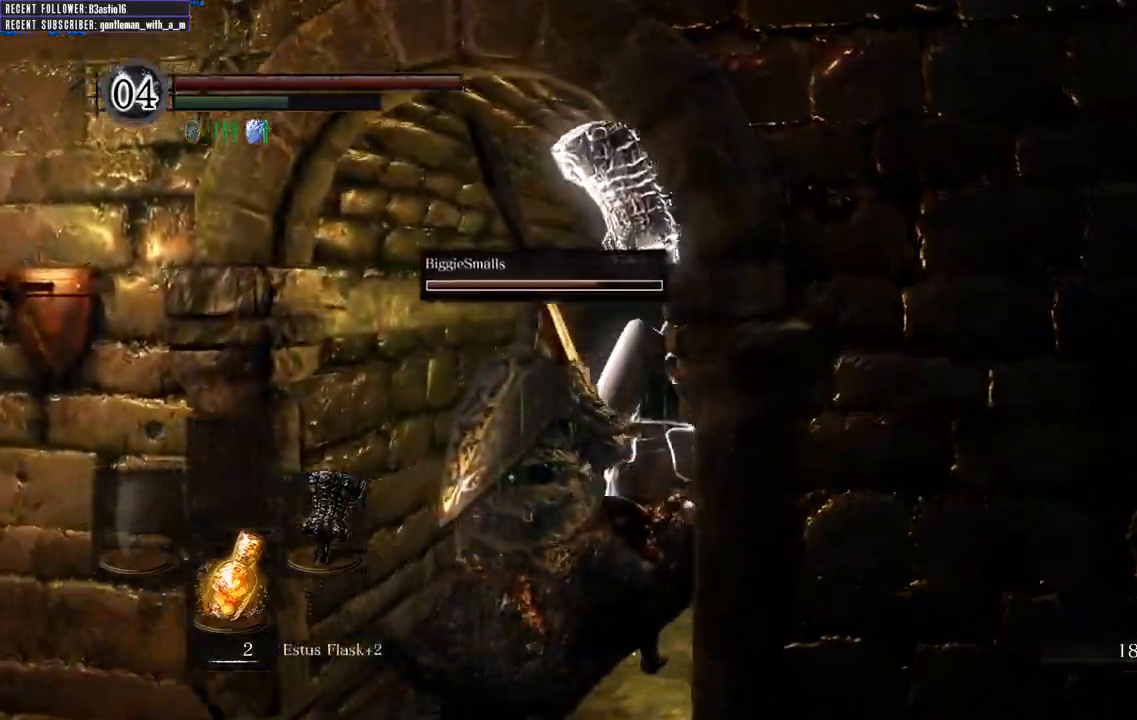
{"dt_ms": 500, "buttons": [], "left_stick": "up", "right_stick": "center", "events": []}
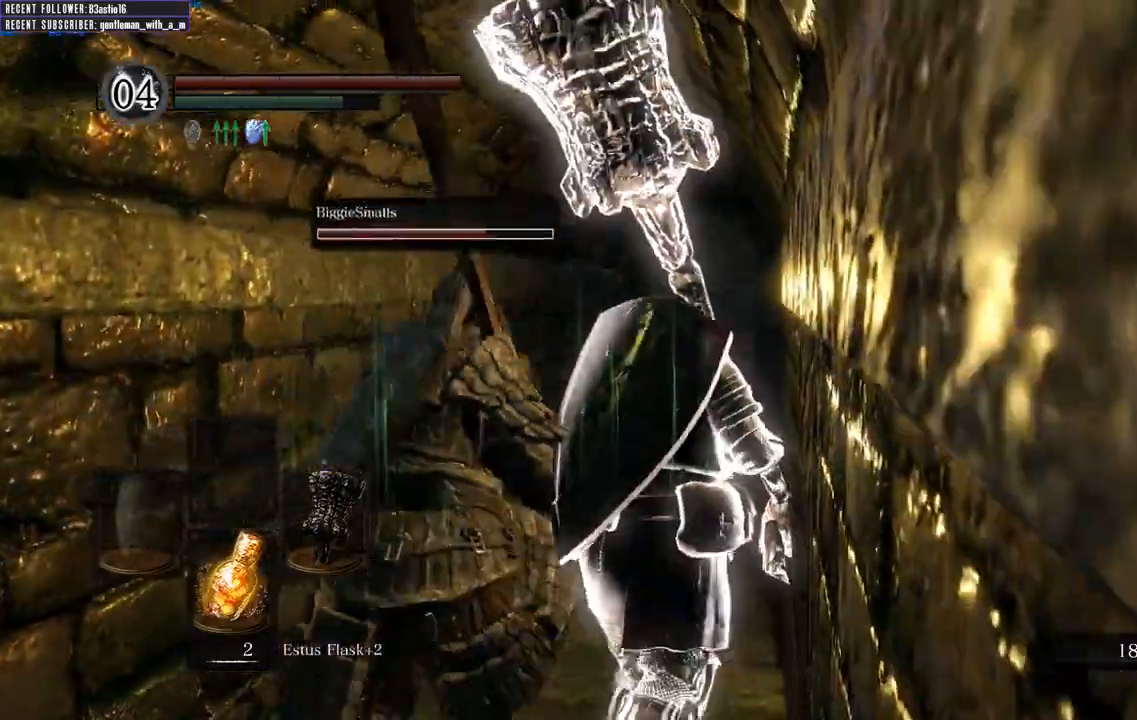
{"dt_ms": 500, "buttons": ["B"], "left_stick": "up", "right_stick": "center", "events": [[283, "B", "down"]]}
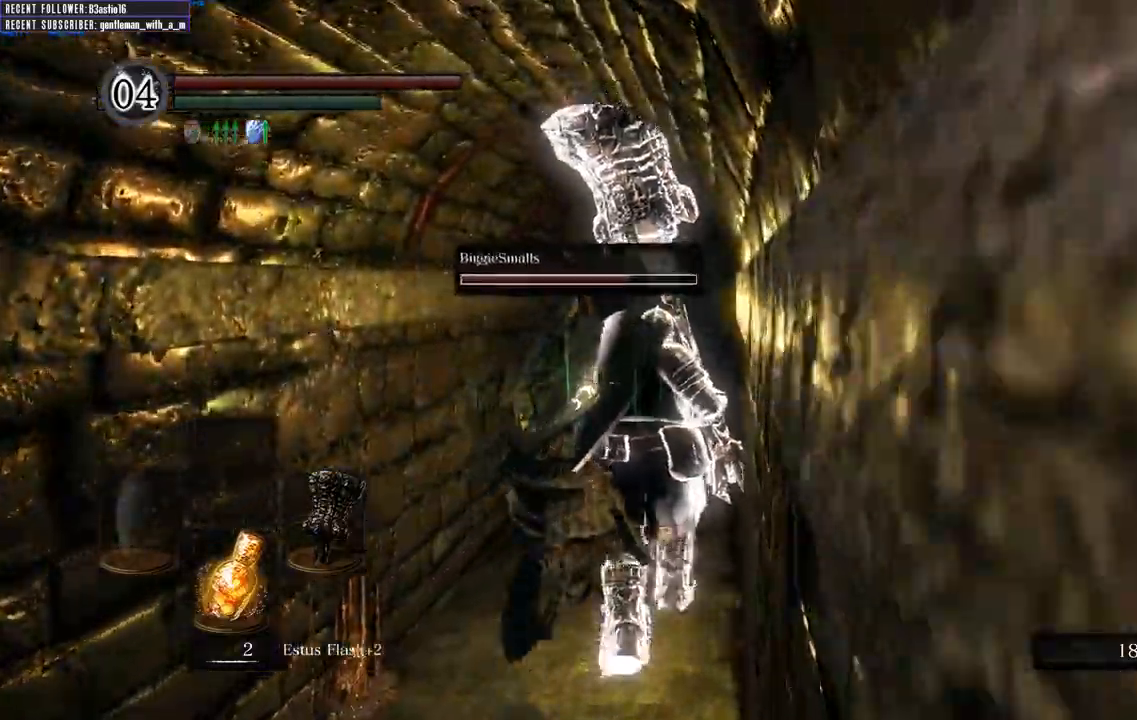
{"dt_ms": 500, "buttons": ["B"], "left_stick": "up", "right_stick": "center", "events": []}
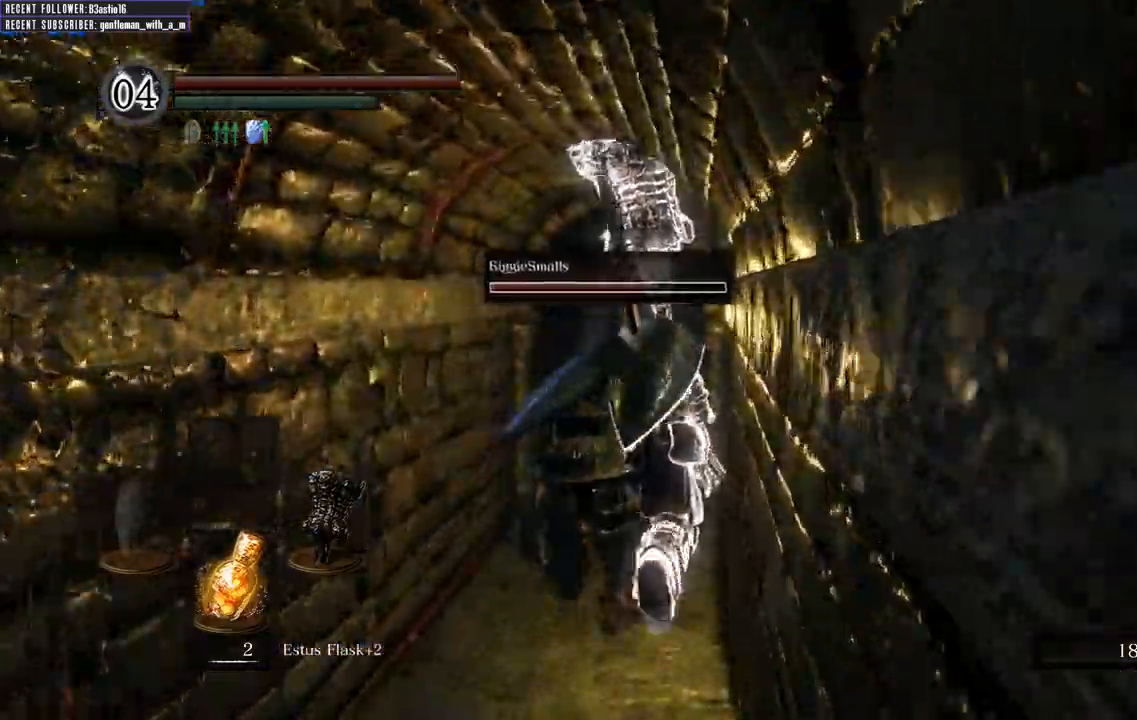
{"dt_ms": 500, "buttons": ["B"], "left_stick": "up", "right_stick": "center"}
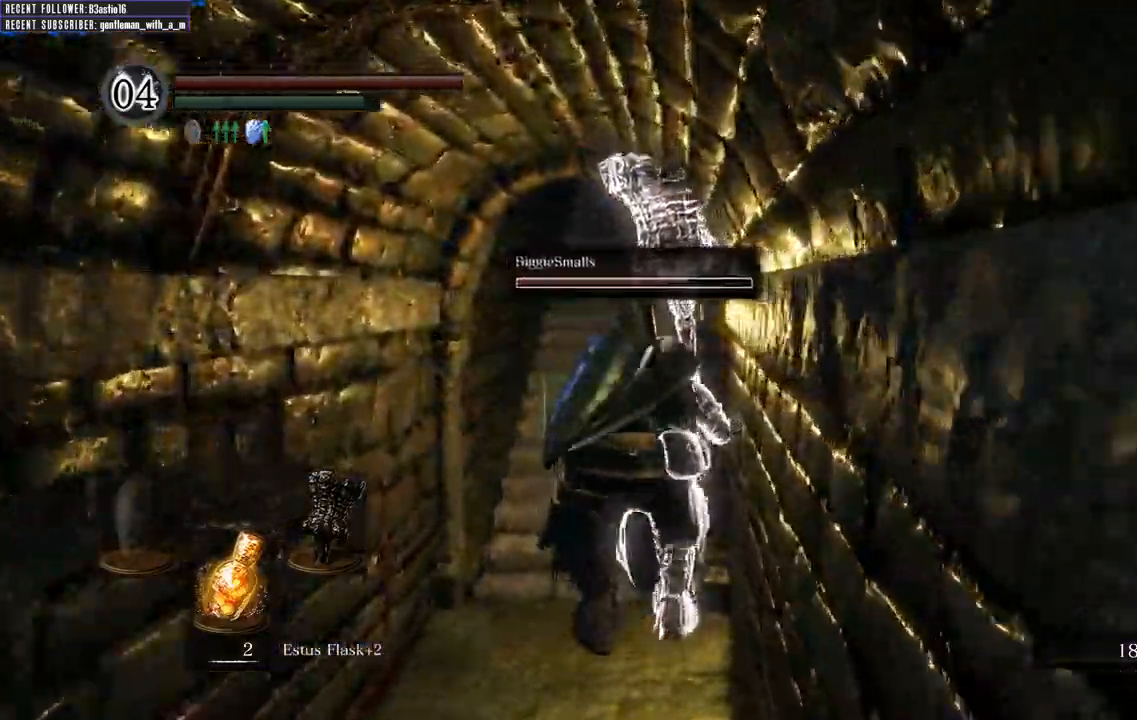
{"dt_ms": 500, "buttons": ["B"], "left_stick": "up", "right_stick": "center"}
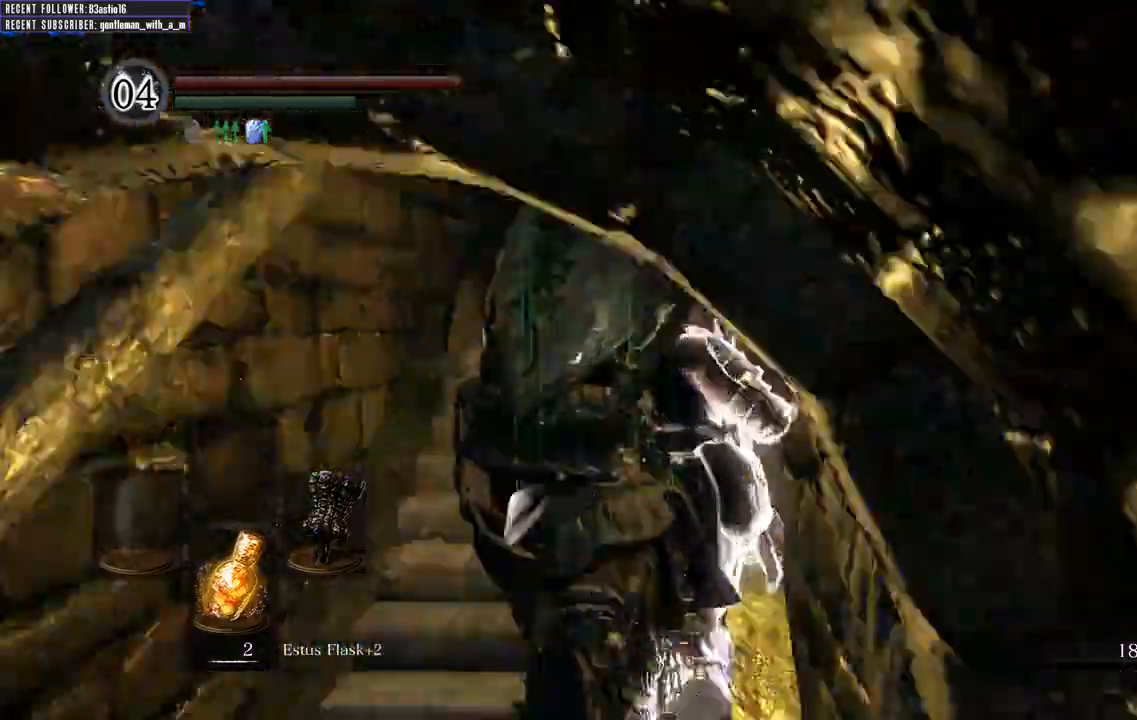
{"dt_ms": 500, "buttons": ["B"], "left_stick": "up", "right_stick": "center", "events": []}
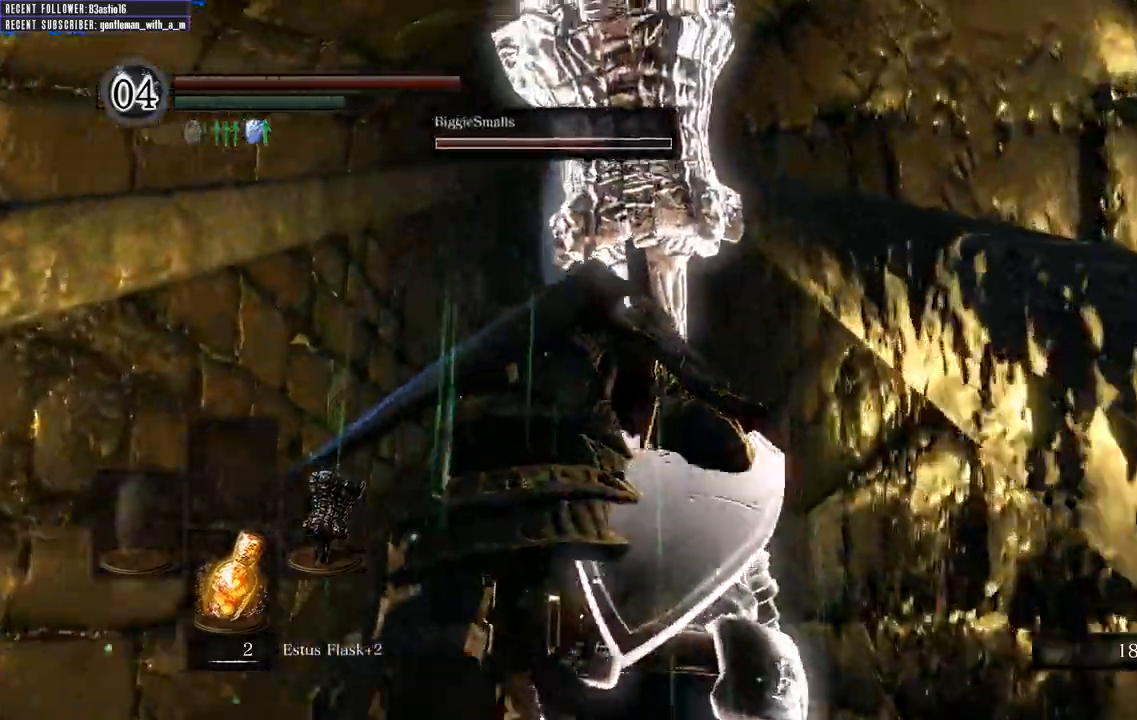
{"dt_ms": 500, "buttons": ["B"], "left_stick": "up", "right_stick": "center", "events": []}
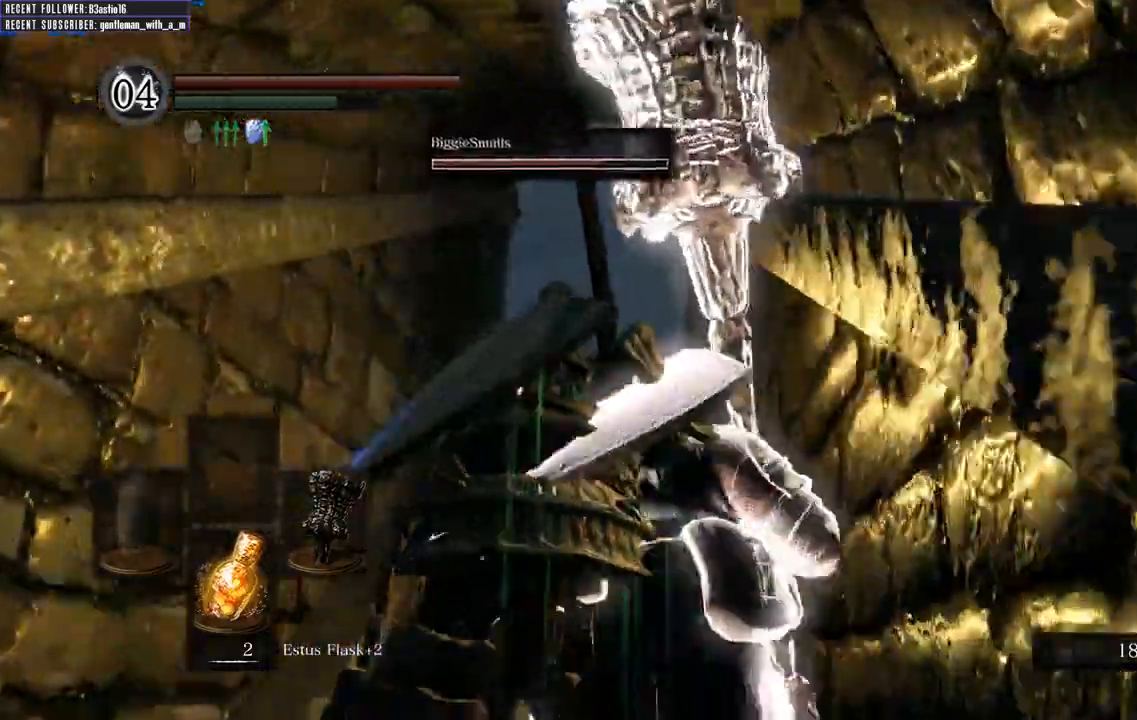
{"dt_ms": 500, "buttons": ["B"], "left_stick": "up-left", "right_stick": "center"}
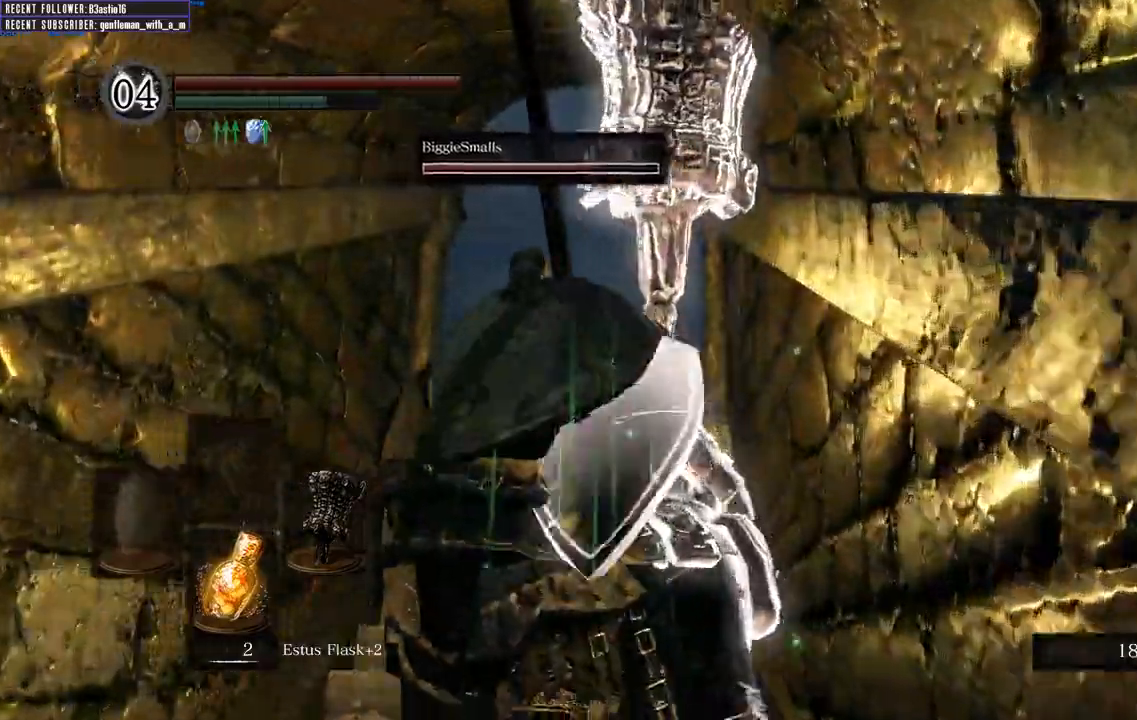
{"dt_ms": 500, "buttons": ["B"], "left_stick": "up-left", "right_stick": "center"}
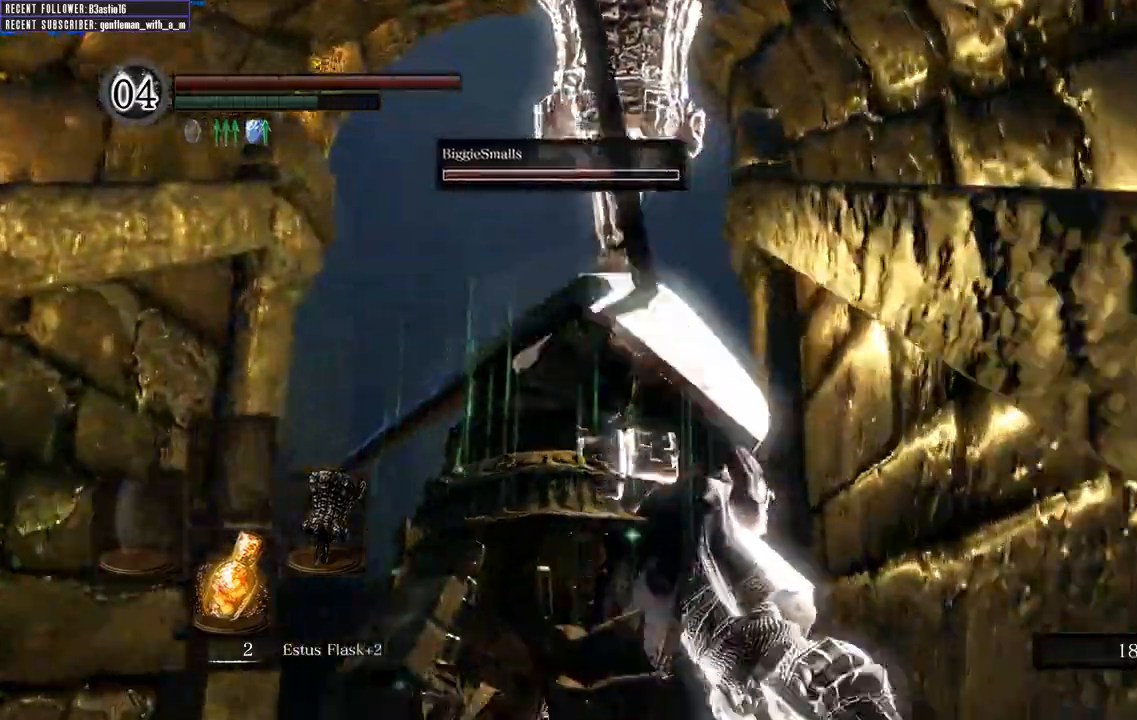
{"dt_ms": 500, "buttons": ["B"], "left_stick": "up-right", "right_stick": "center", "events": [[67, "left_stick", "up"], [300, "left_stick", "up-right"]]}
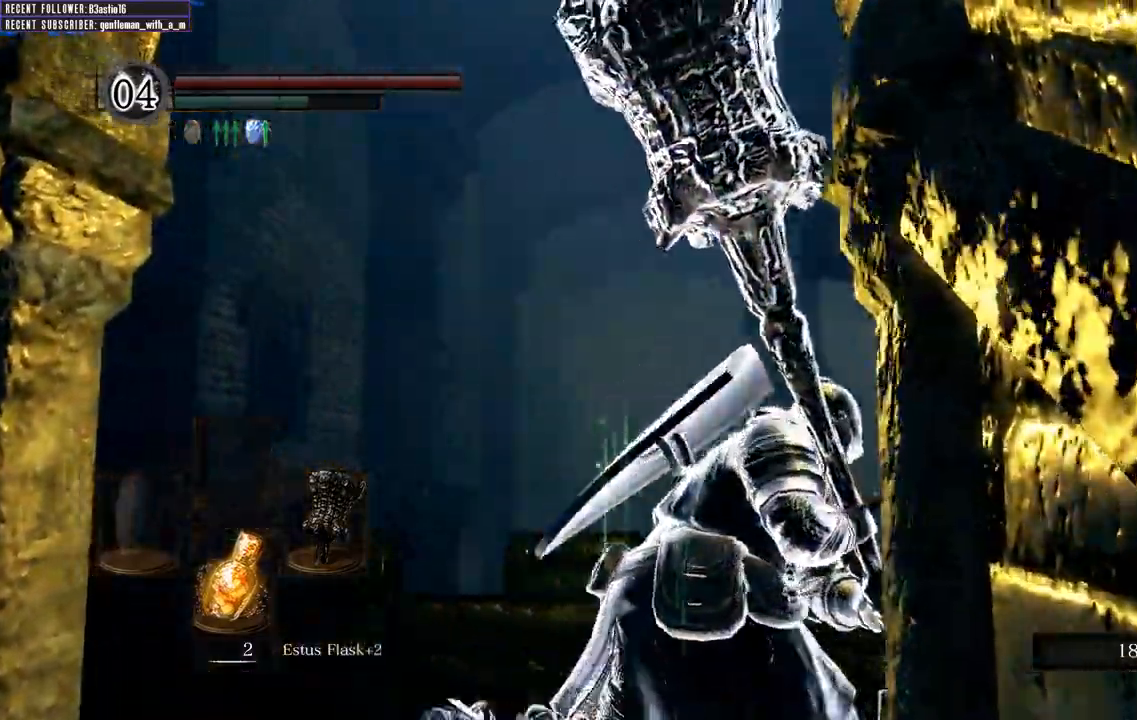
{"dt_ms": 1000, "buttons": ["B"], "left_stick": "up-right", "right_stick": "center"}